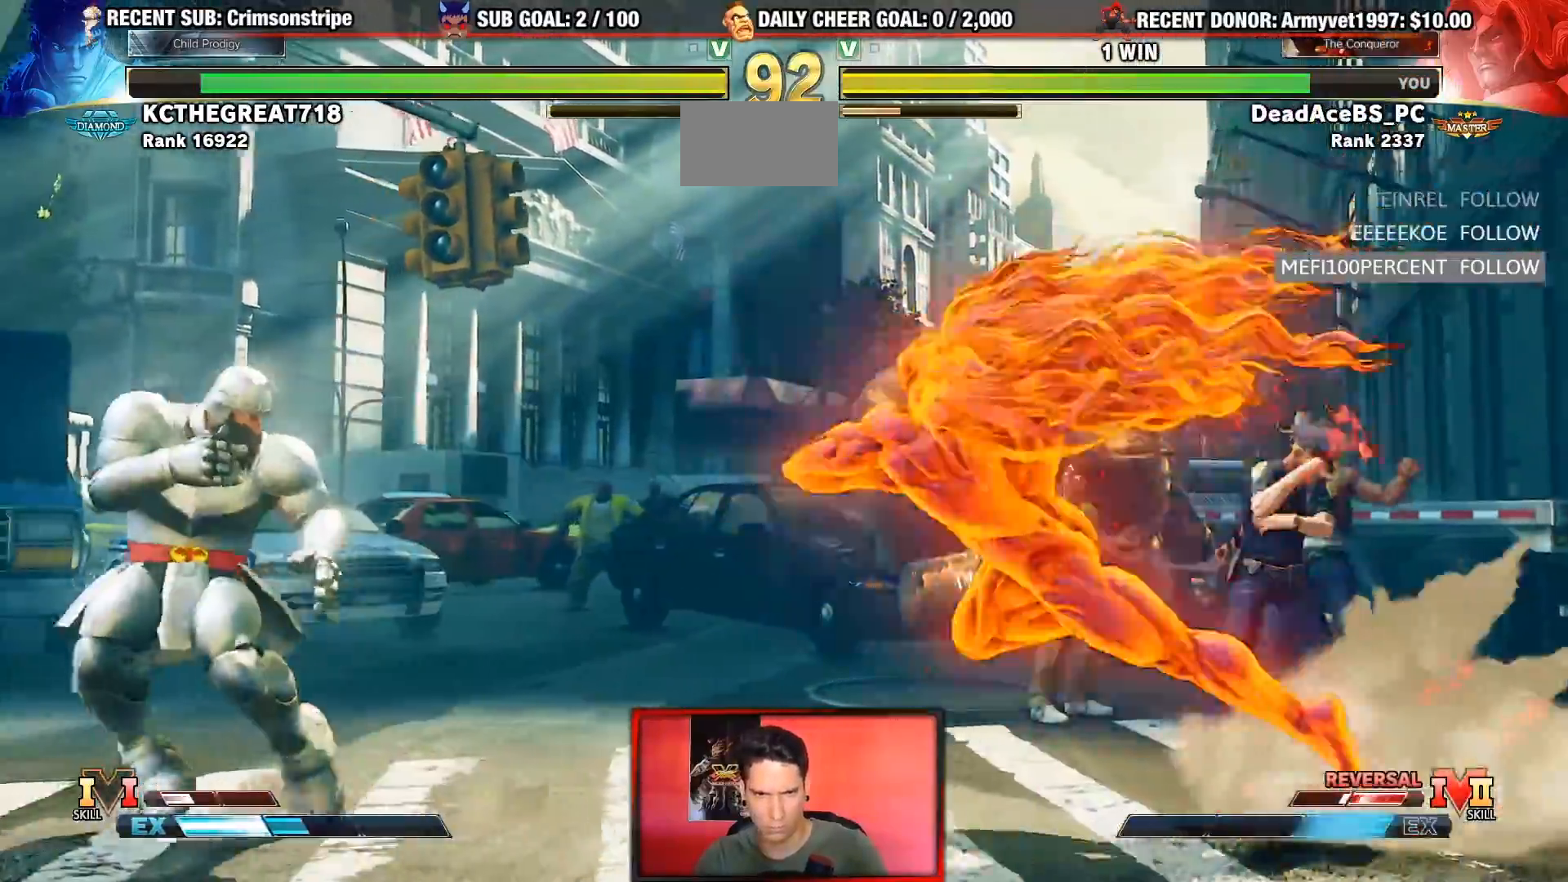
Gameplay with a controller (arcade stick); each line is a JSON object with the inputs held at the frame after it (dt_ms = milliseconds from this image to that frame). "events" lists button and stick changes between this image and that frame as [ms after this image, input, new state], when the widget could be followed in between. Not read: L3 R3.
{"dt_ms": 500, "buttons": [], "left_stick": "down-right", "events": [[417, "left_stick", "down-right"]]}
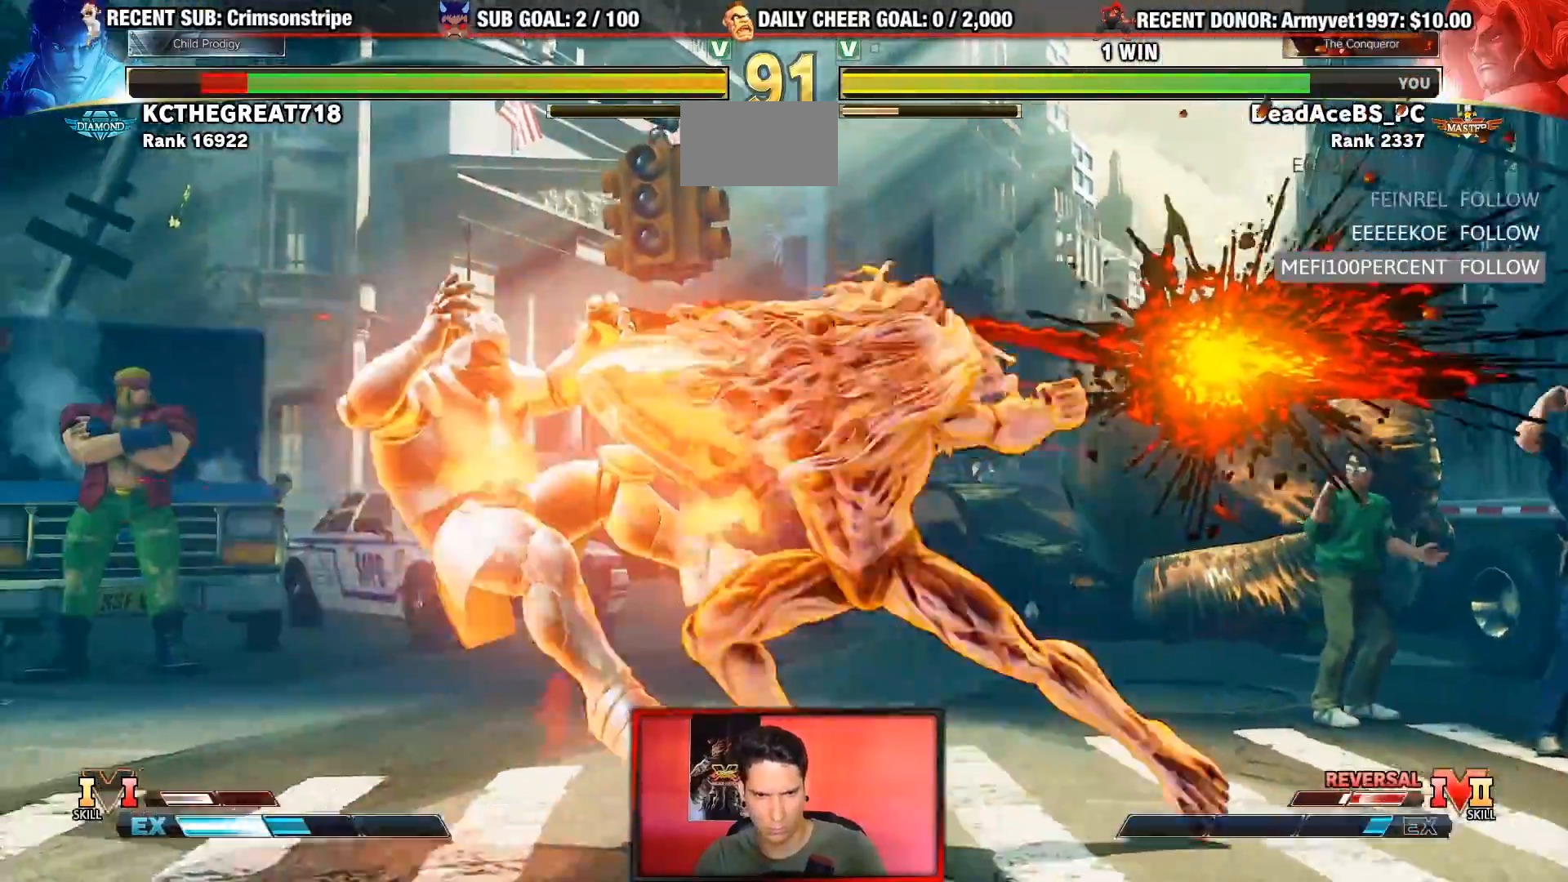
{"dt_ms": 500, "buttons": [], "left_stick": "left"}
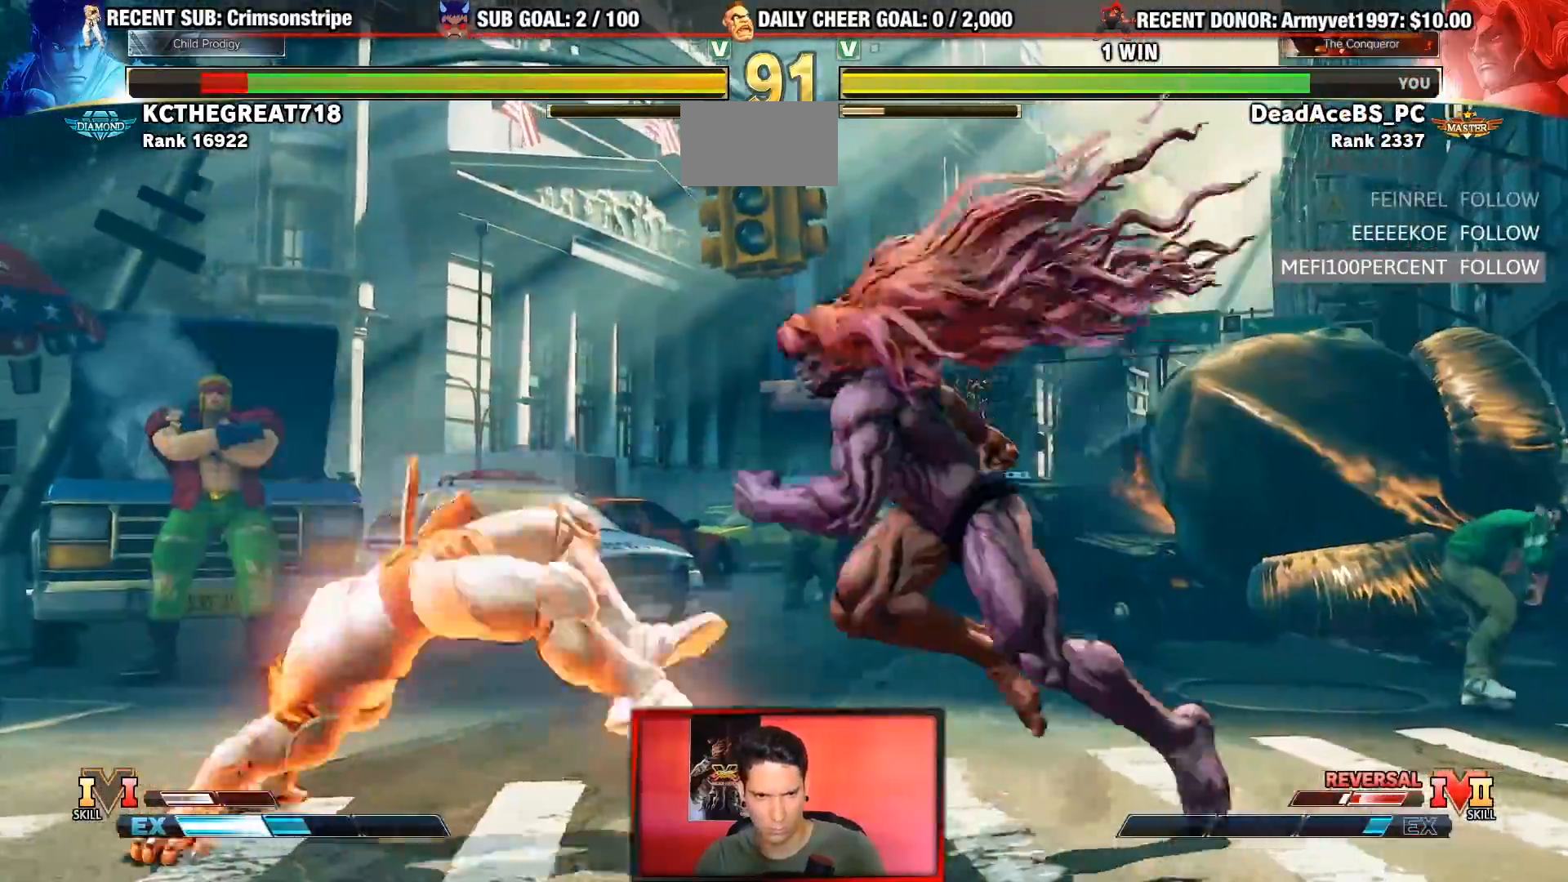
{"dt_ms": 500, "buttons": ["TRIANGLE"], "left_stick": "down-right"}
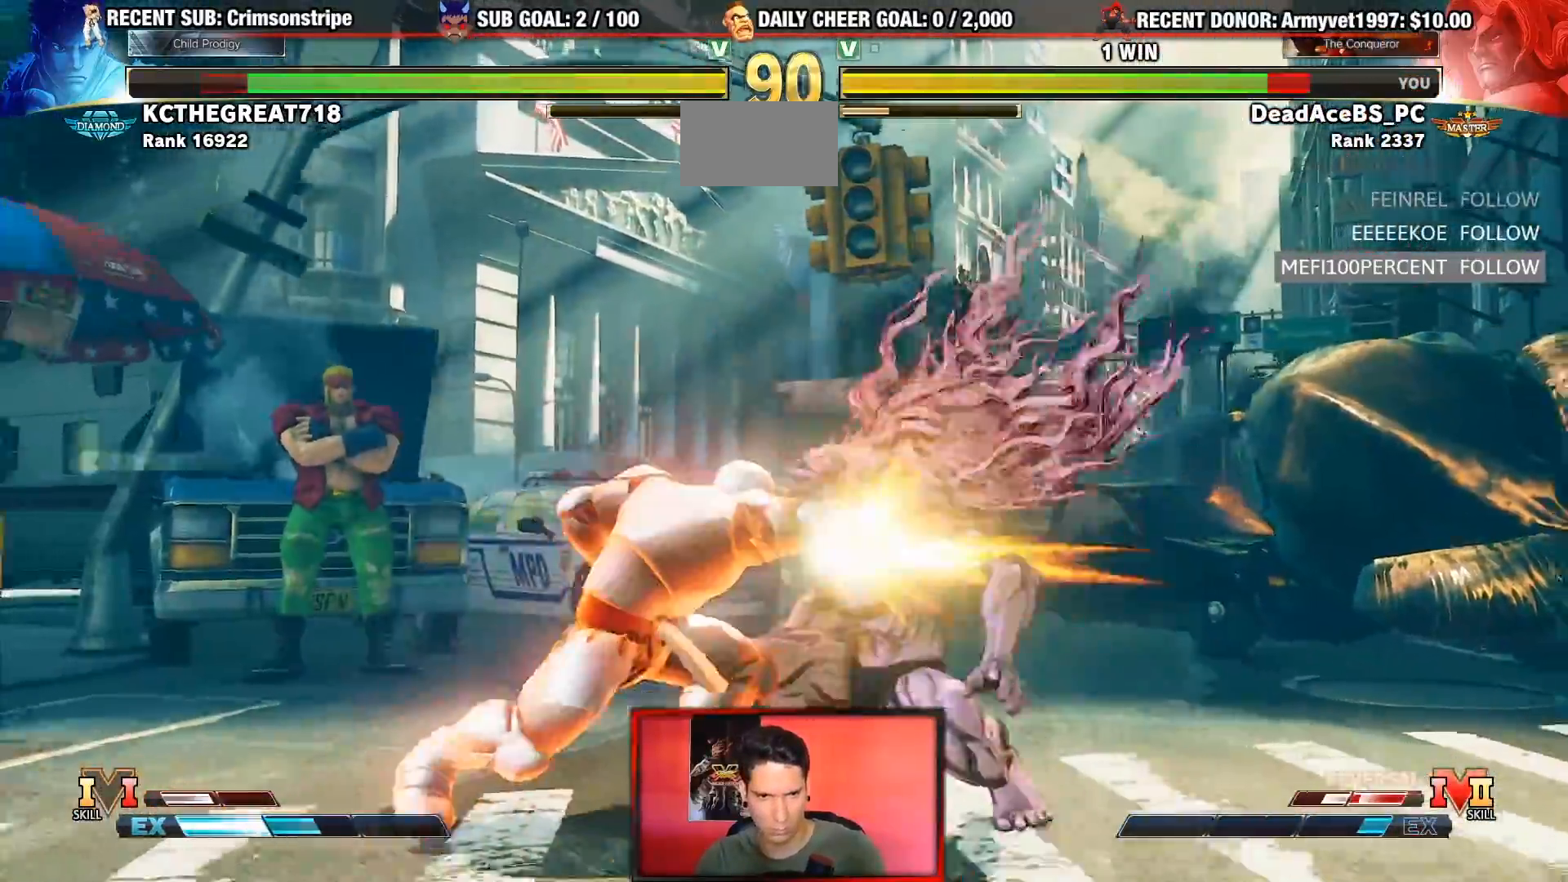
{"dt_ms": 500, "buttons": [], "left_stick": "down-right", "events": [[267, "TRIANGLE", "up"]]}
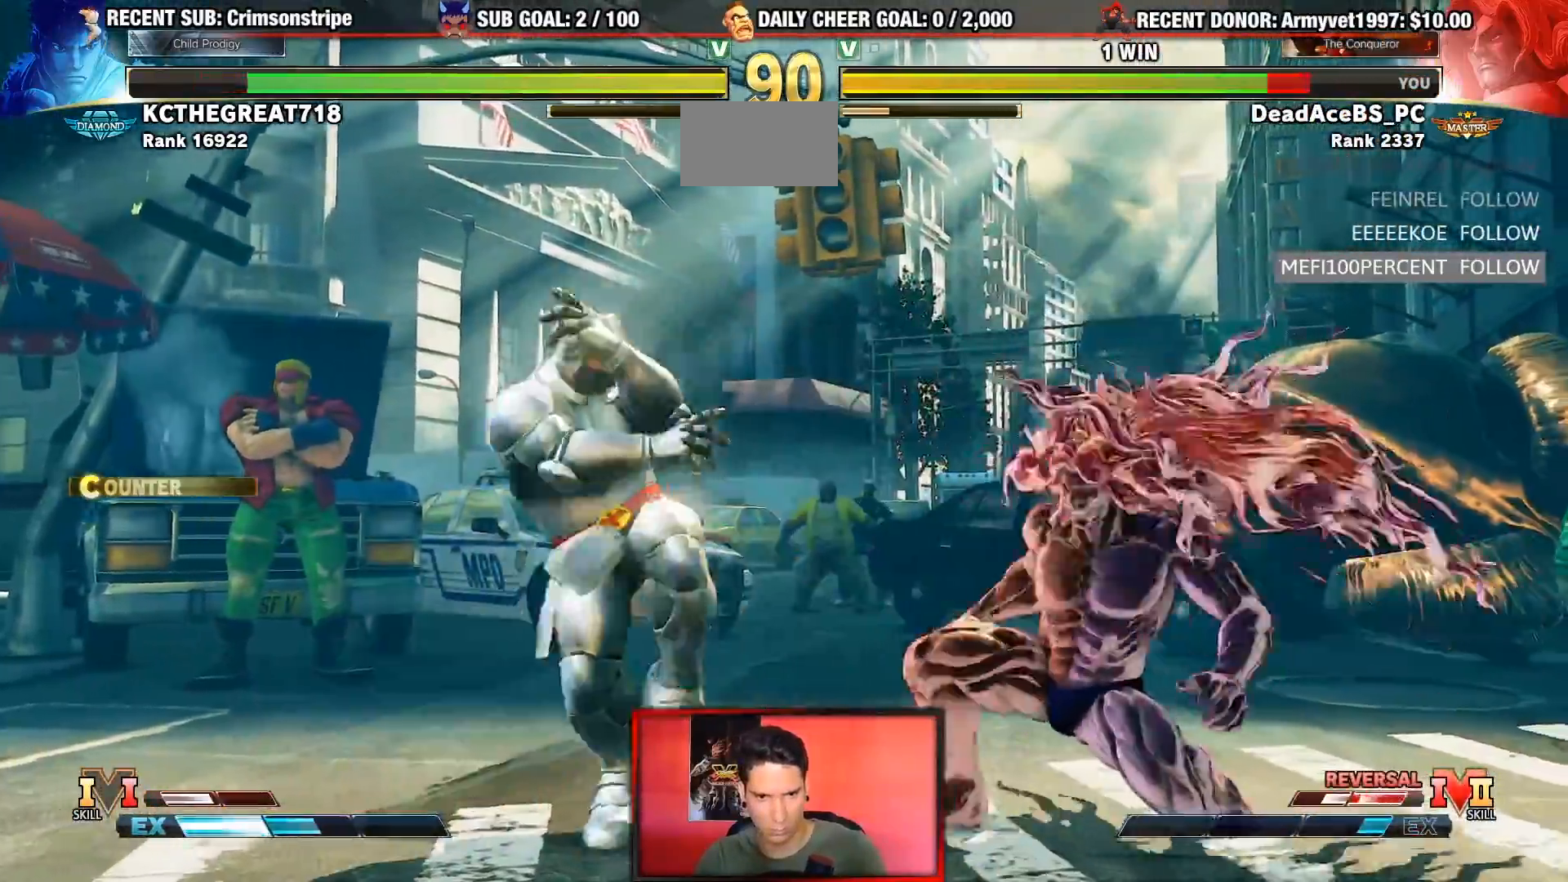
{"dt_ms": 1000, "buttons": [], "left_stick": "center"}
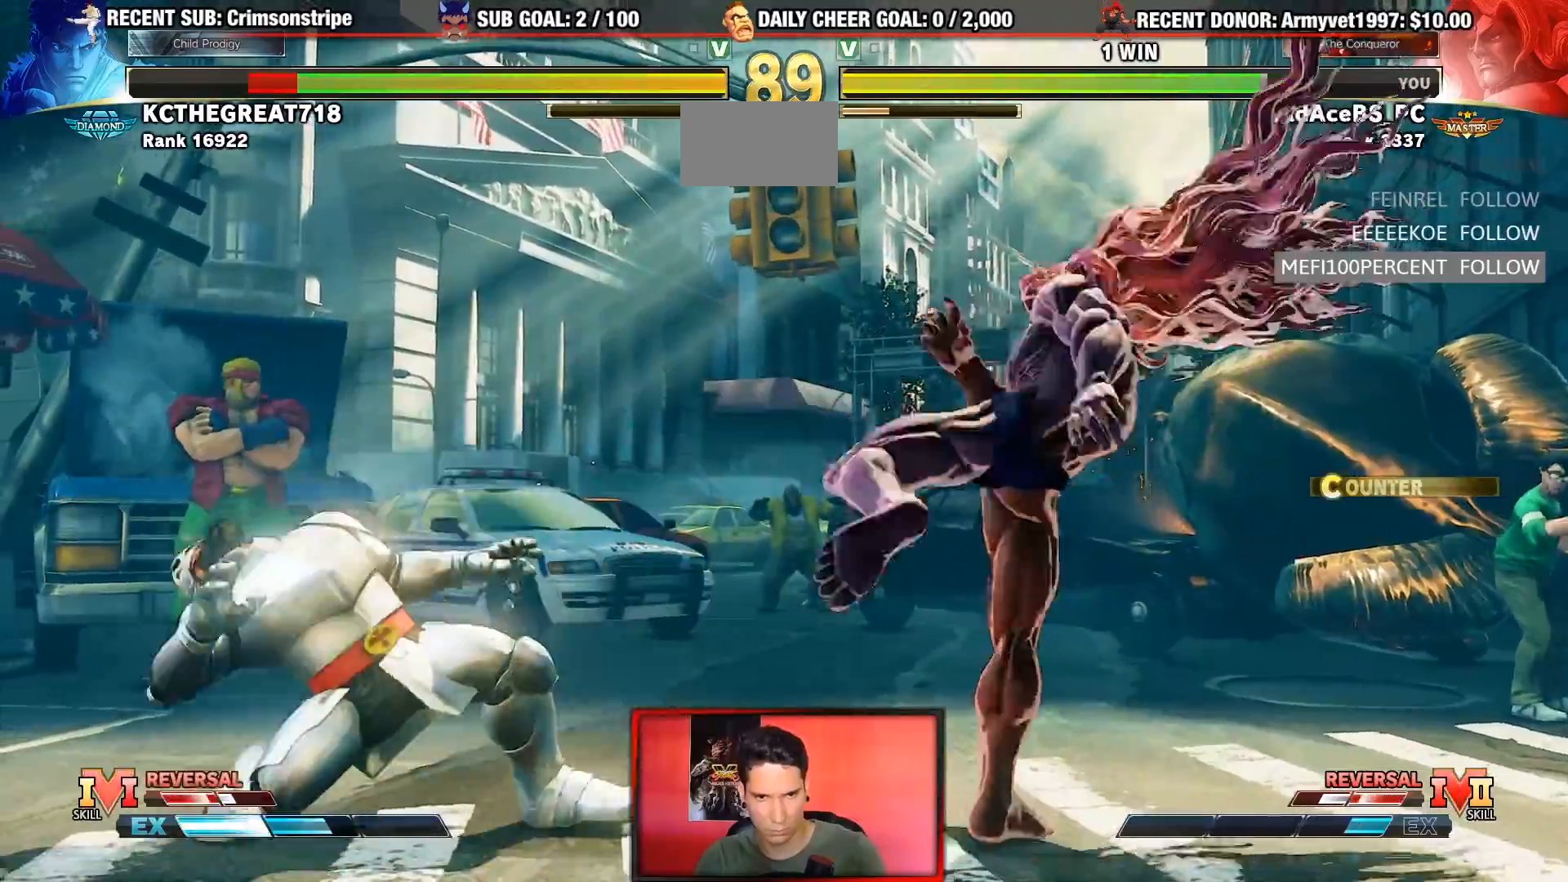
{"dt_ms": 500, "buttons": [], "left_stick": "down-right", "events": [[83, "left_stick", "left"], [133, "R2", "down"], [267, "left_stick", "center"], [317, "R2", "up"], [350, "left_stick", "down-right"]]}
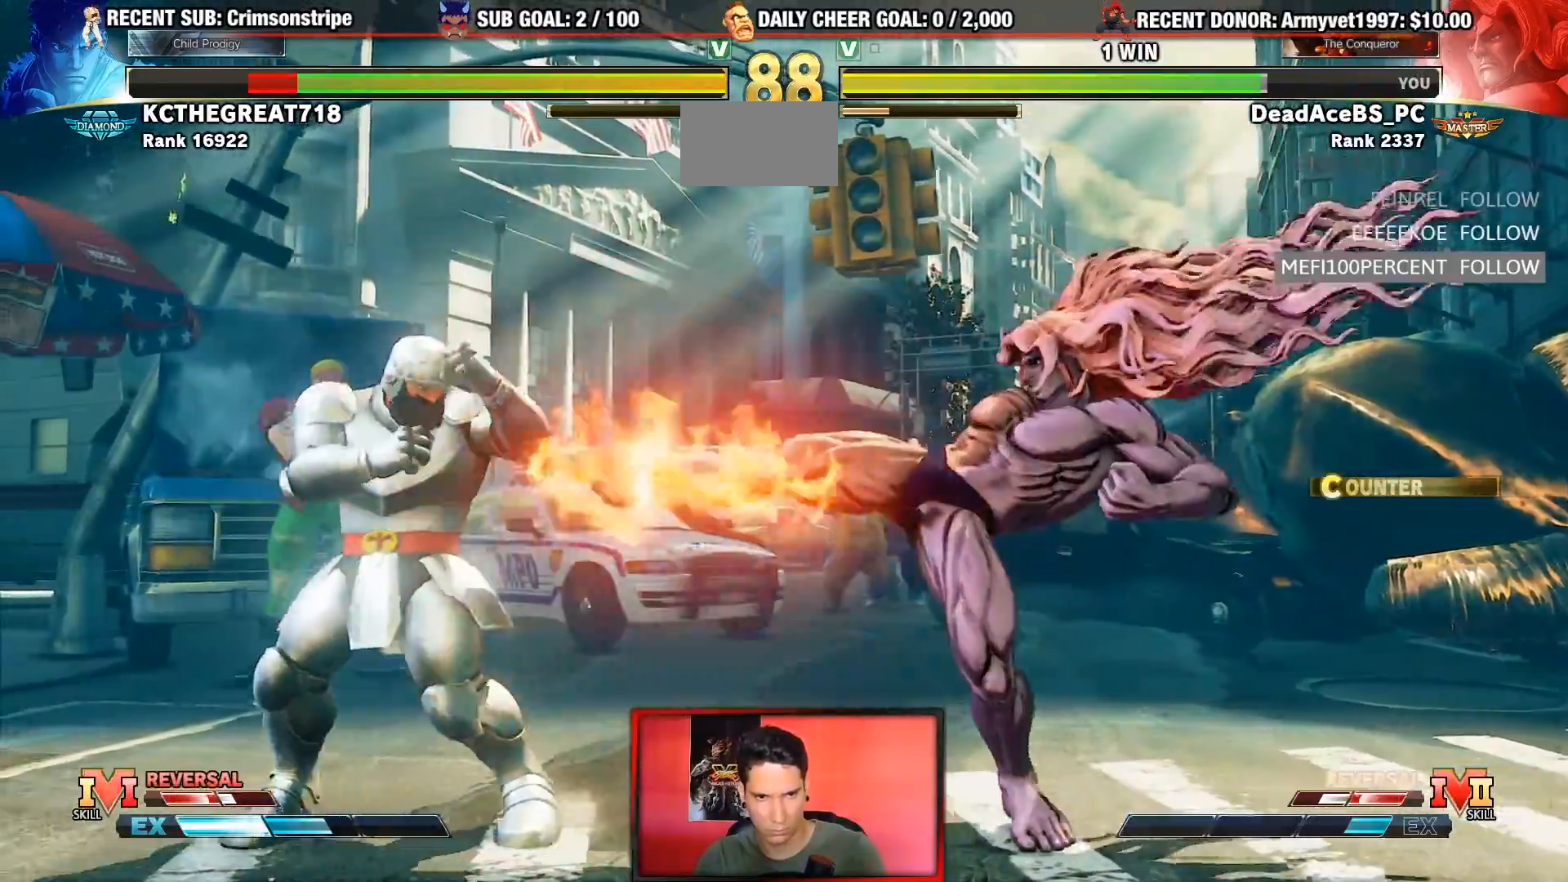
{"dt_ms": 500, "buttons": [], "left_stick": "down-right", "events": []}
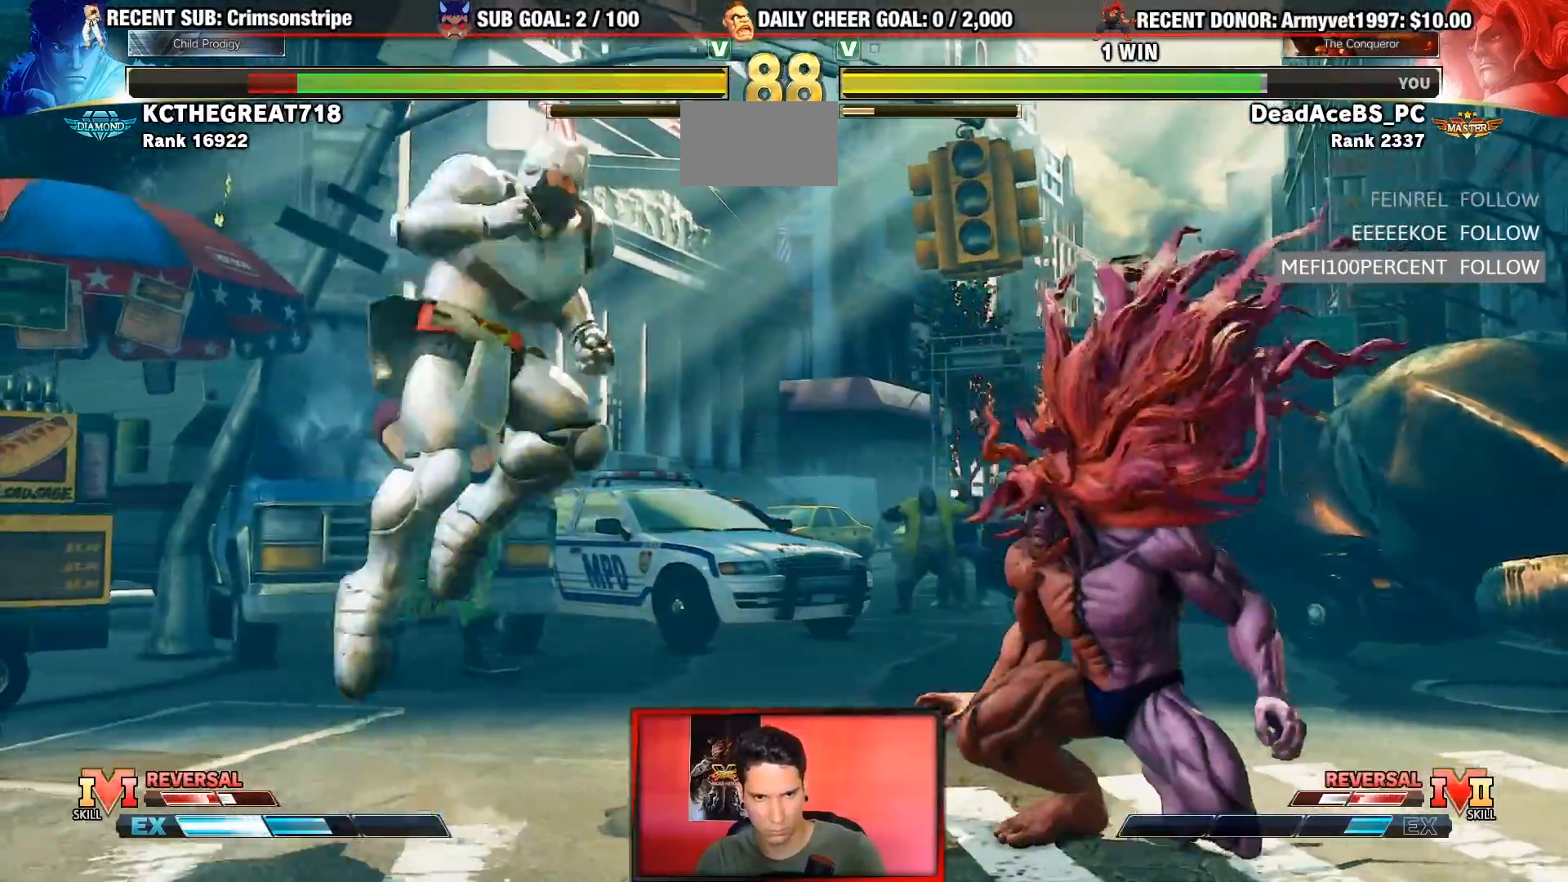
{"dt_ms": 500, "buttons": [], "left_stick": "down-left"}
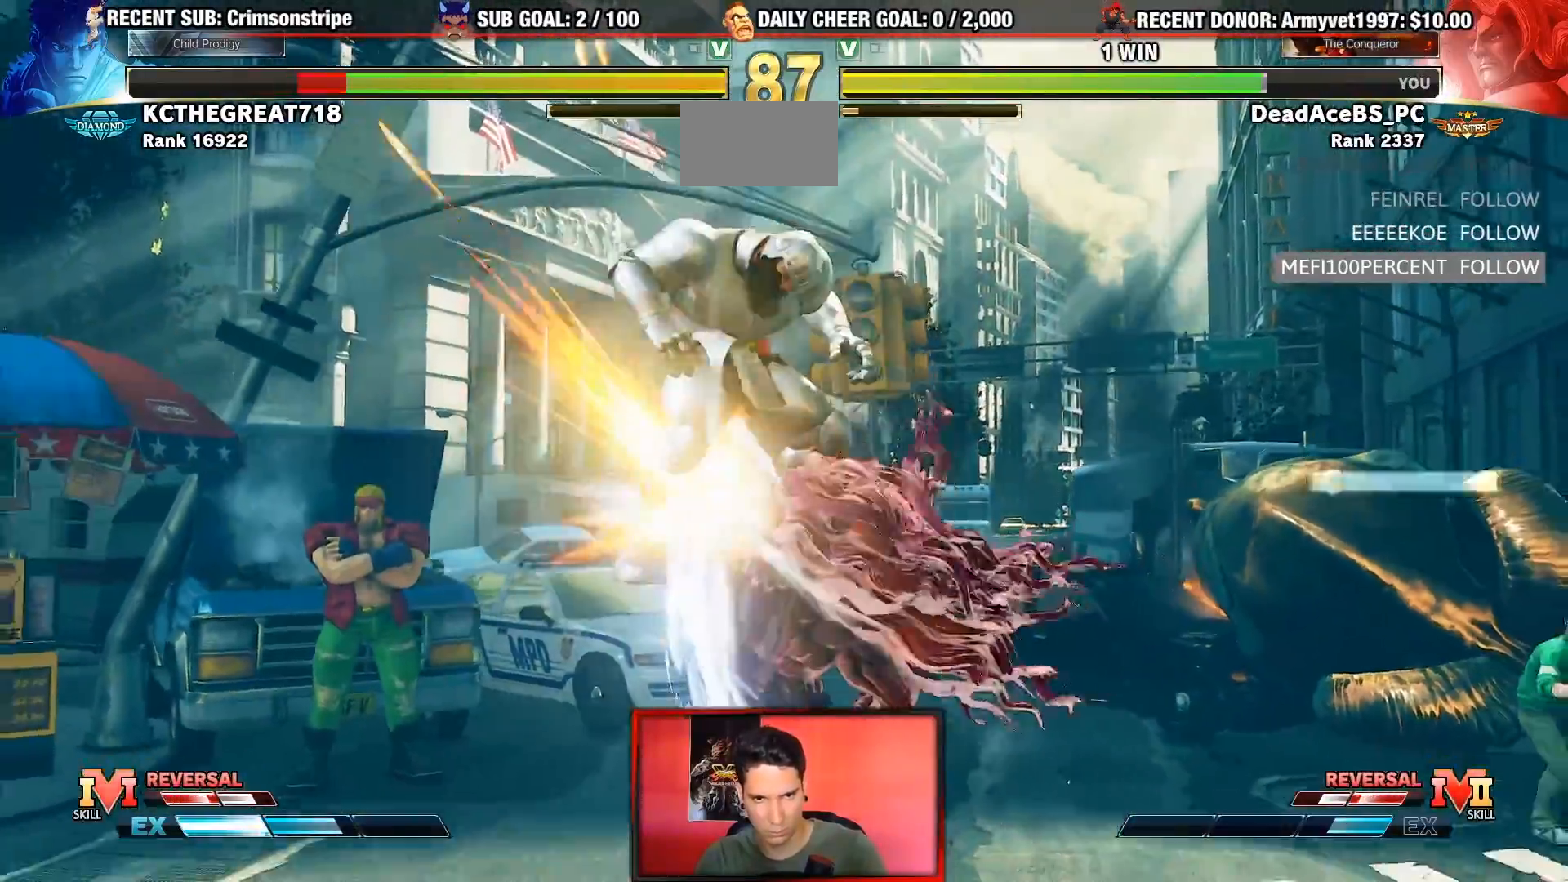
{"dt_ms": 500, "buttons": [], "left_stick": "left", "events": [[33, "left_stick", "center"], [83, "R1", "down"], [233, "R1", "up"], [333, "left_stick", "left"]]}
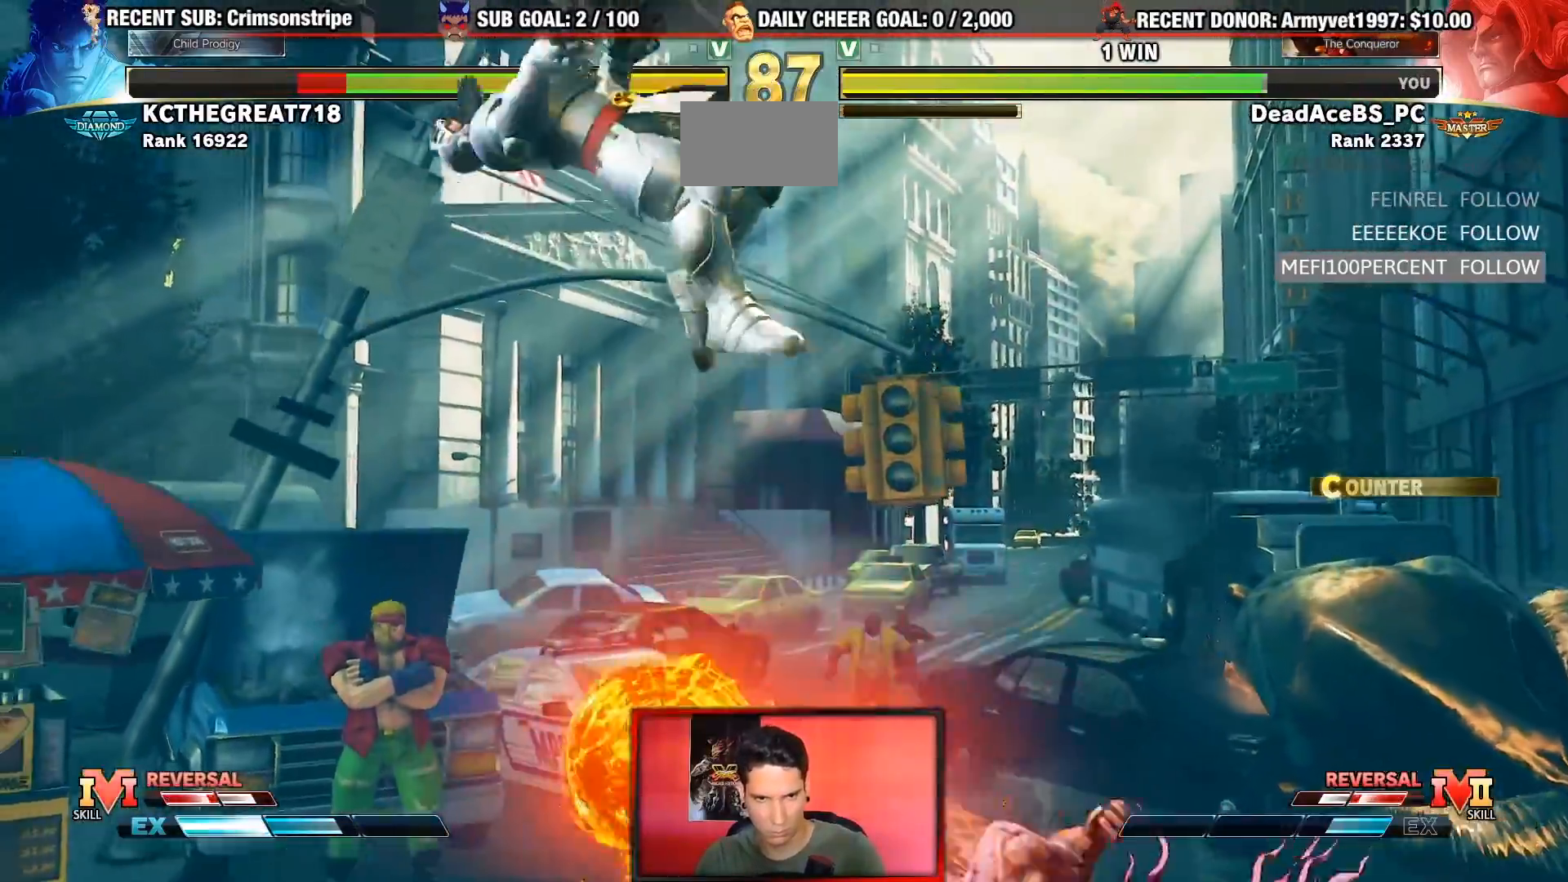
{"dt_ms": 500, "buttons": [], "left_stick": "left", "events": []}
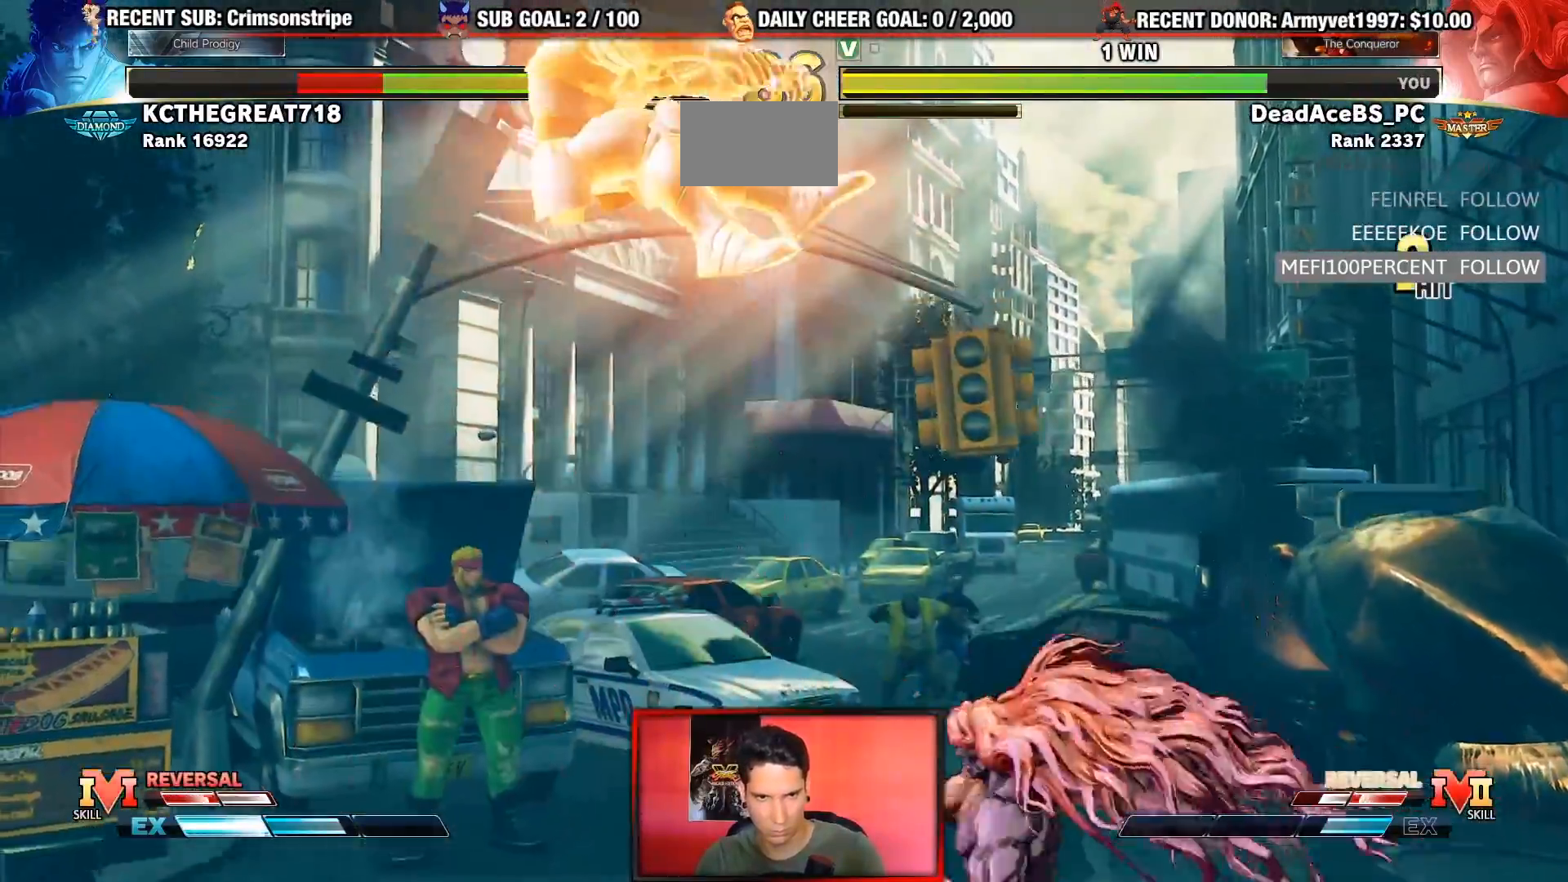
{"dt_ms": 500, "buttons": [], "left_stick": "center"}
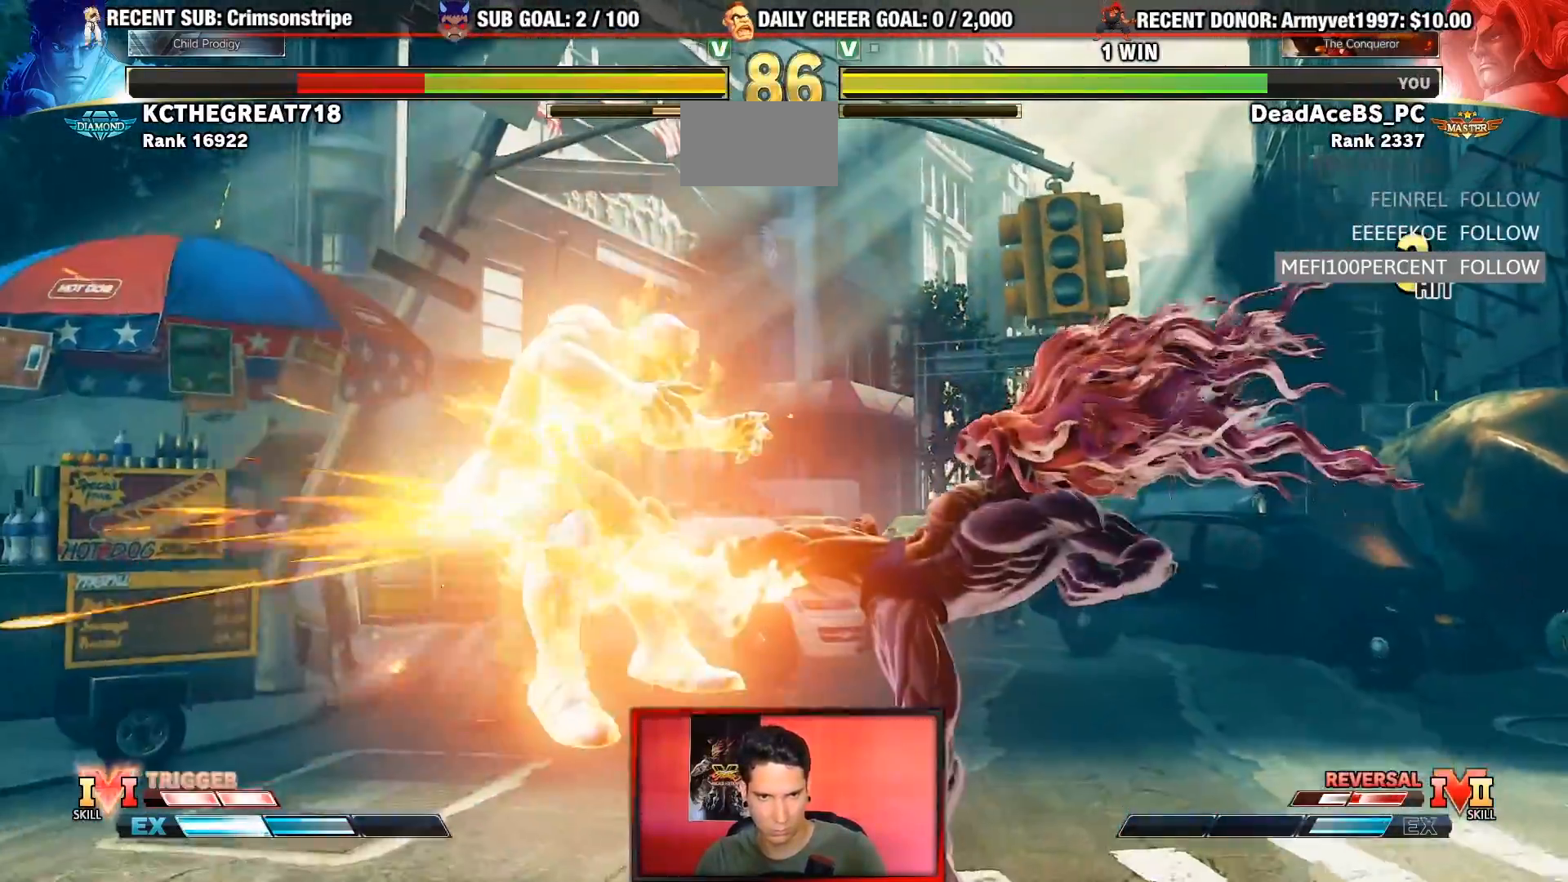
{"dt_ms": 500, "buttons": [], "left_stick": "left"}
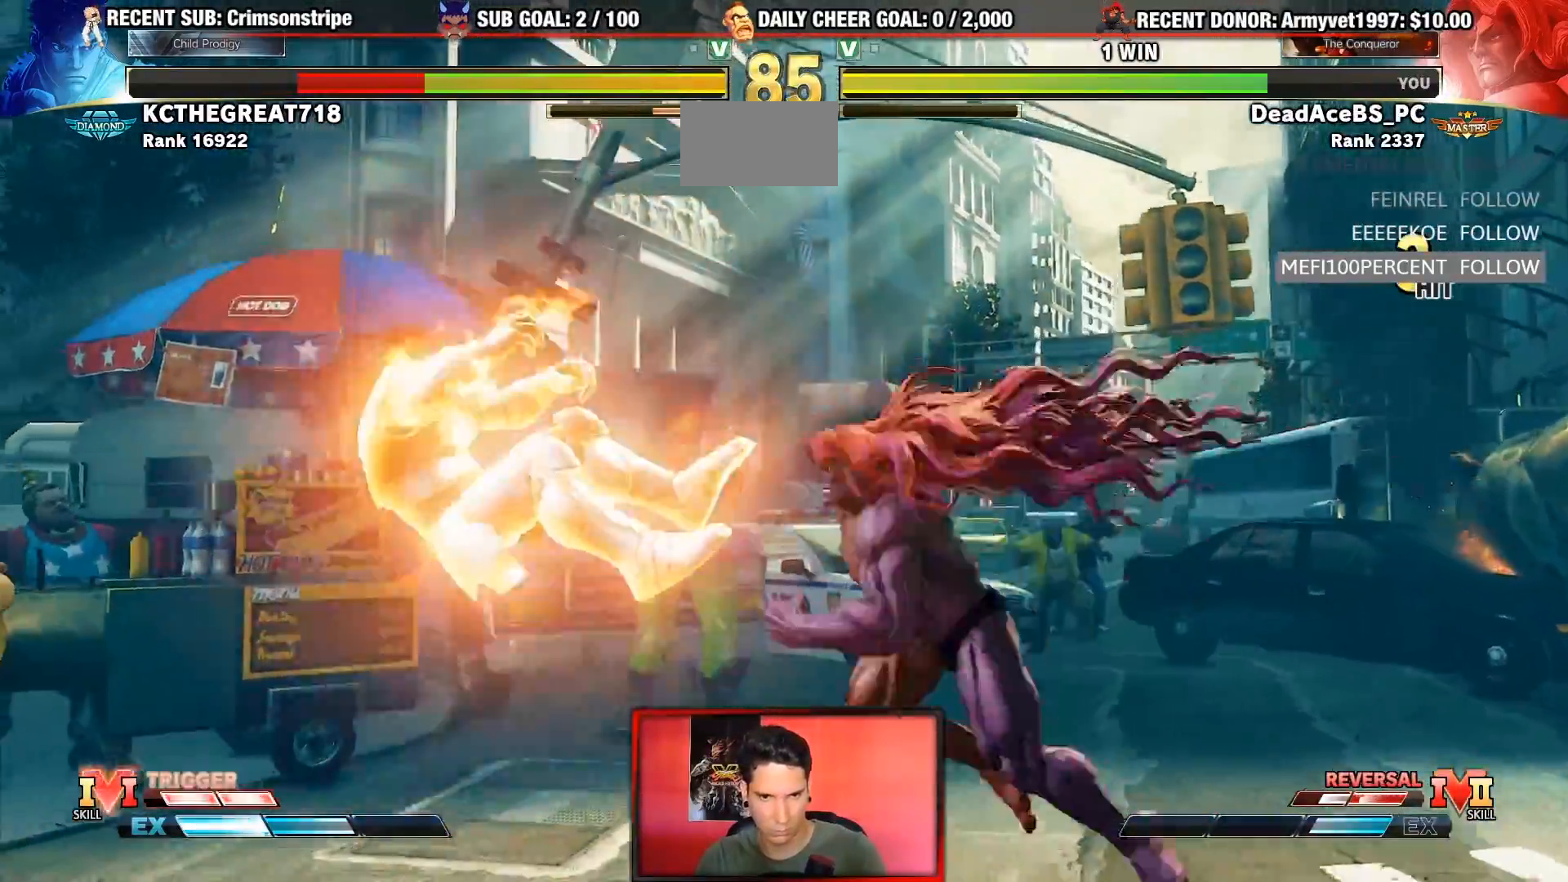
{"dt_ms": 500, "buttons": [], "left_stick": "left", "events": [[33, "left_stick", "center"], [133, "left_stick", "left"], [200, "left_stick", "center"], [250, "left_stick", "left"]]}
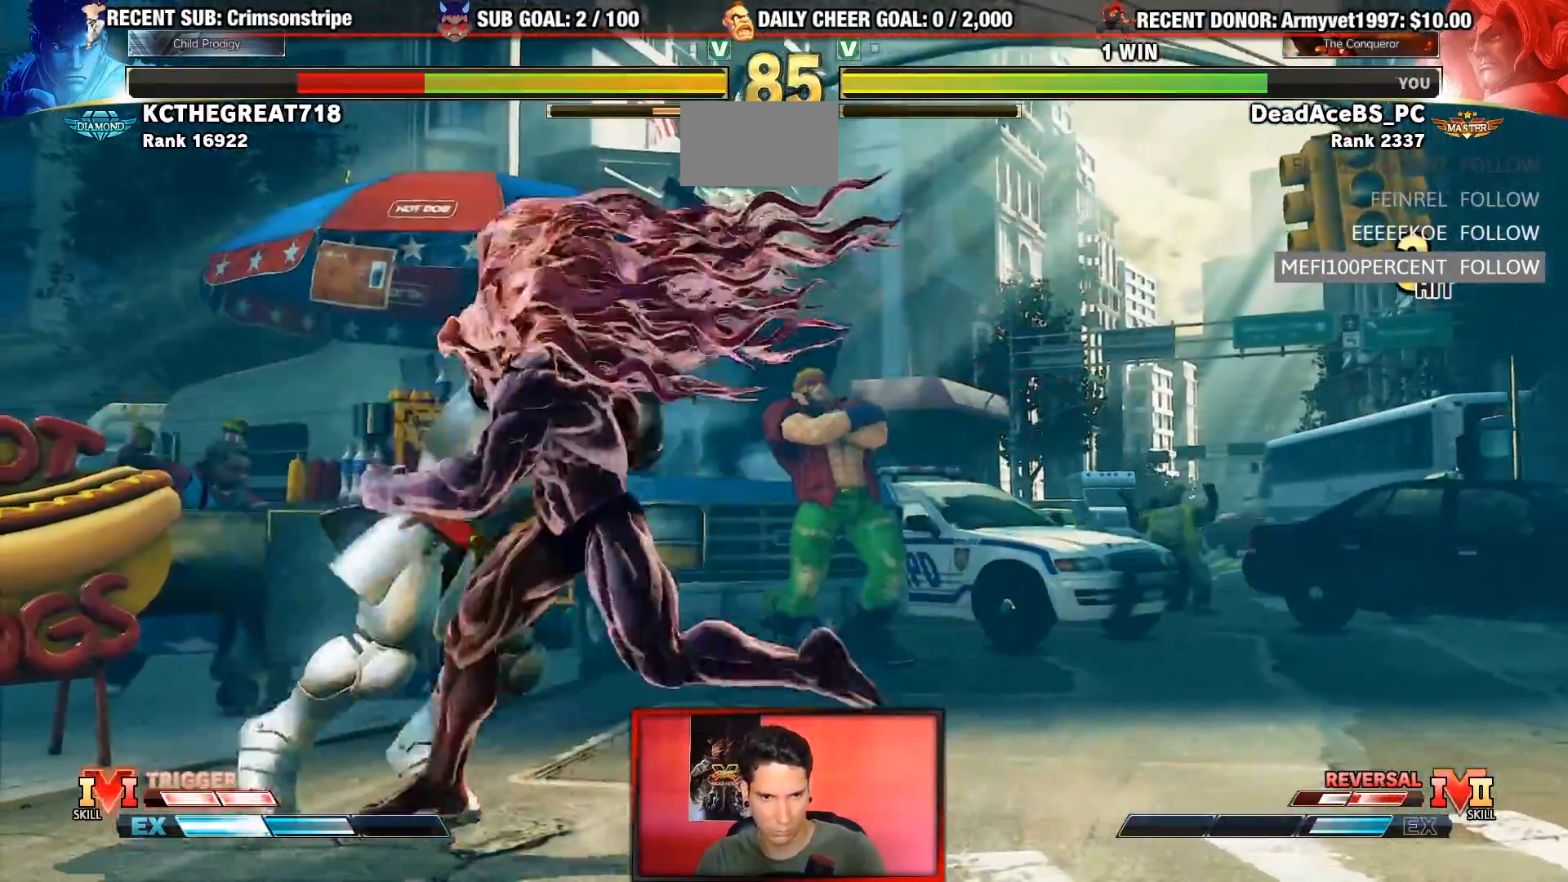
{"dt_ms": 500, "buttons": ["TRIANGLE"], "left_stick": "center", "events": [[133, "left_stick", "center"], [150, "CROSS", "down"], [300, "CROSS", "up"], [500, "TRIANGLE", "down"]]}
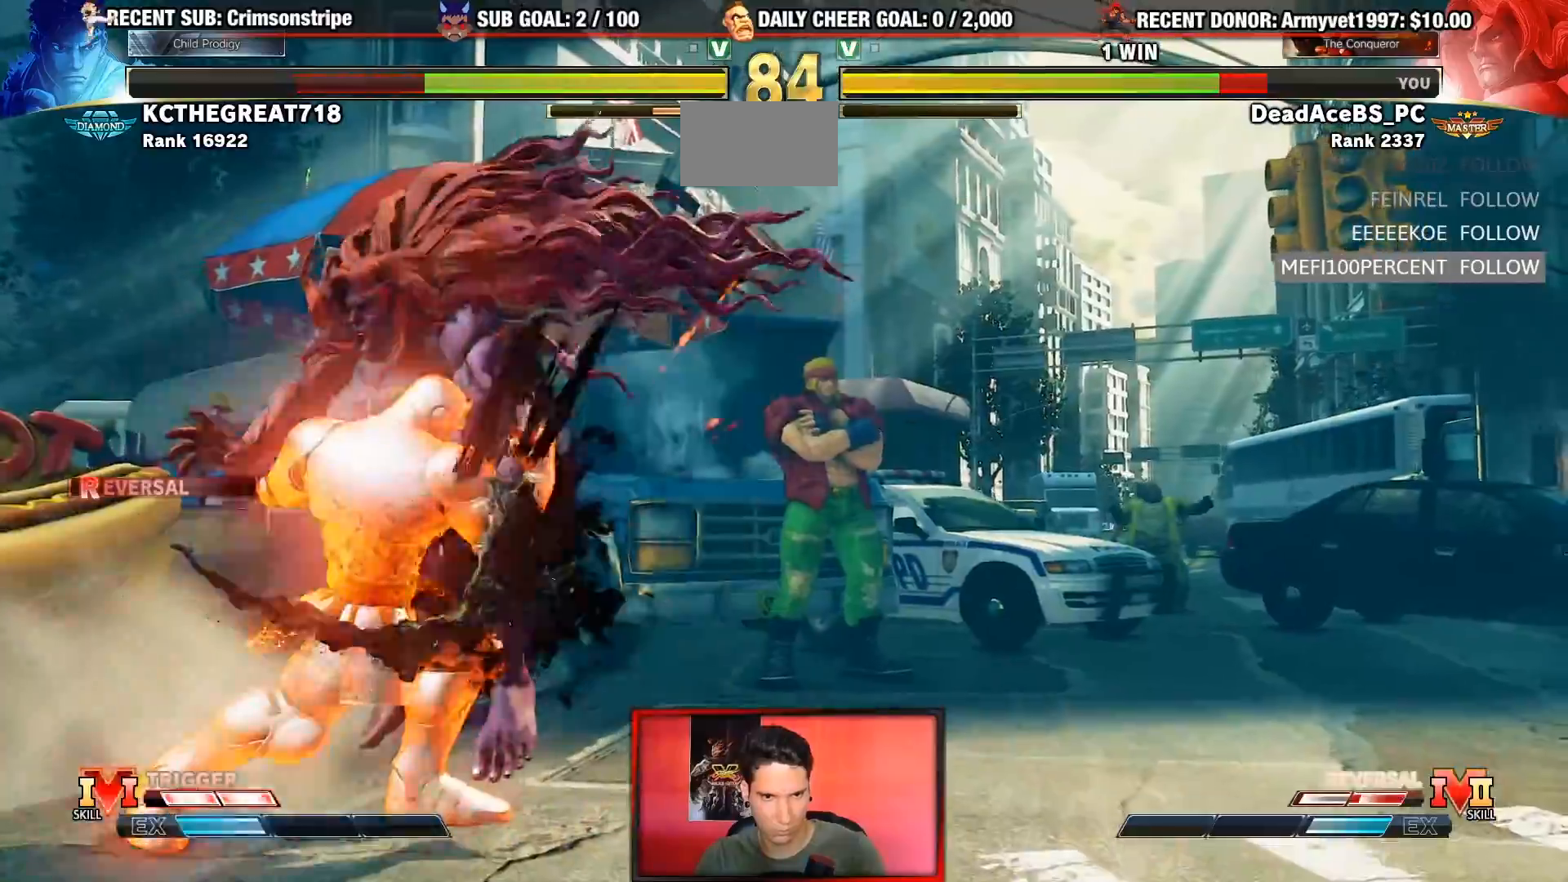
{"dt_ms": 500, "buttons": [], "left_stick": "down-right"}
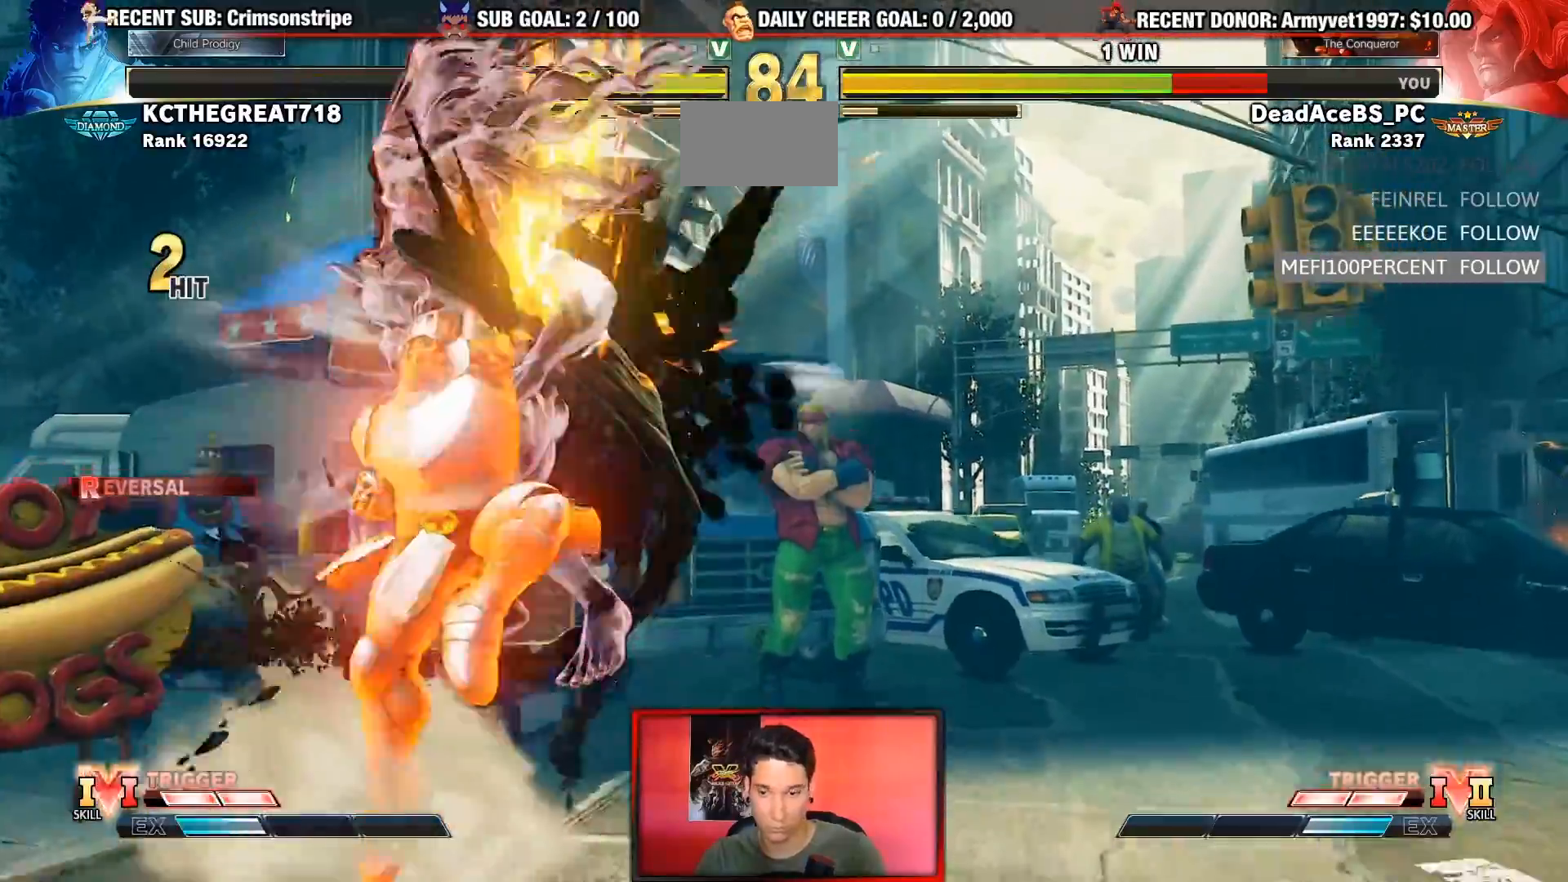
{"dt_ms": 1000, "buttons": ["R1"], "left_stick": "down-right"}
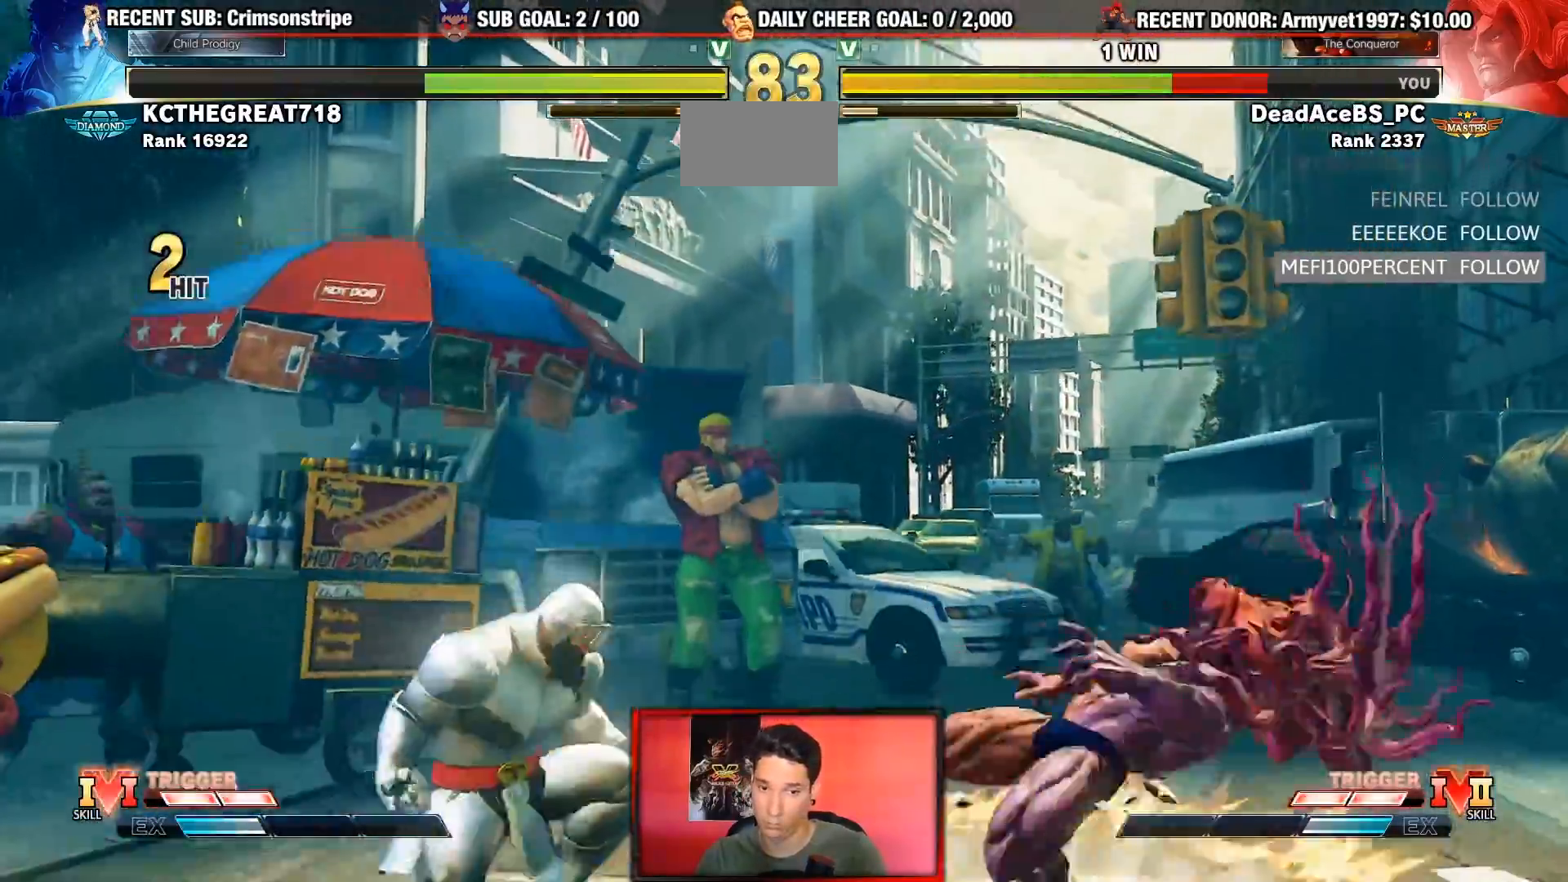
{"dt_ms": 500, "buttons": [], "left_stick": "down-right"}
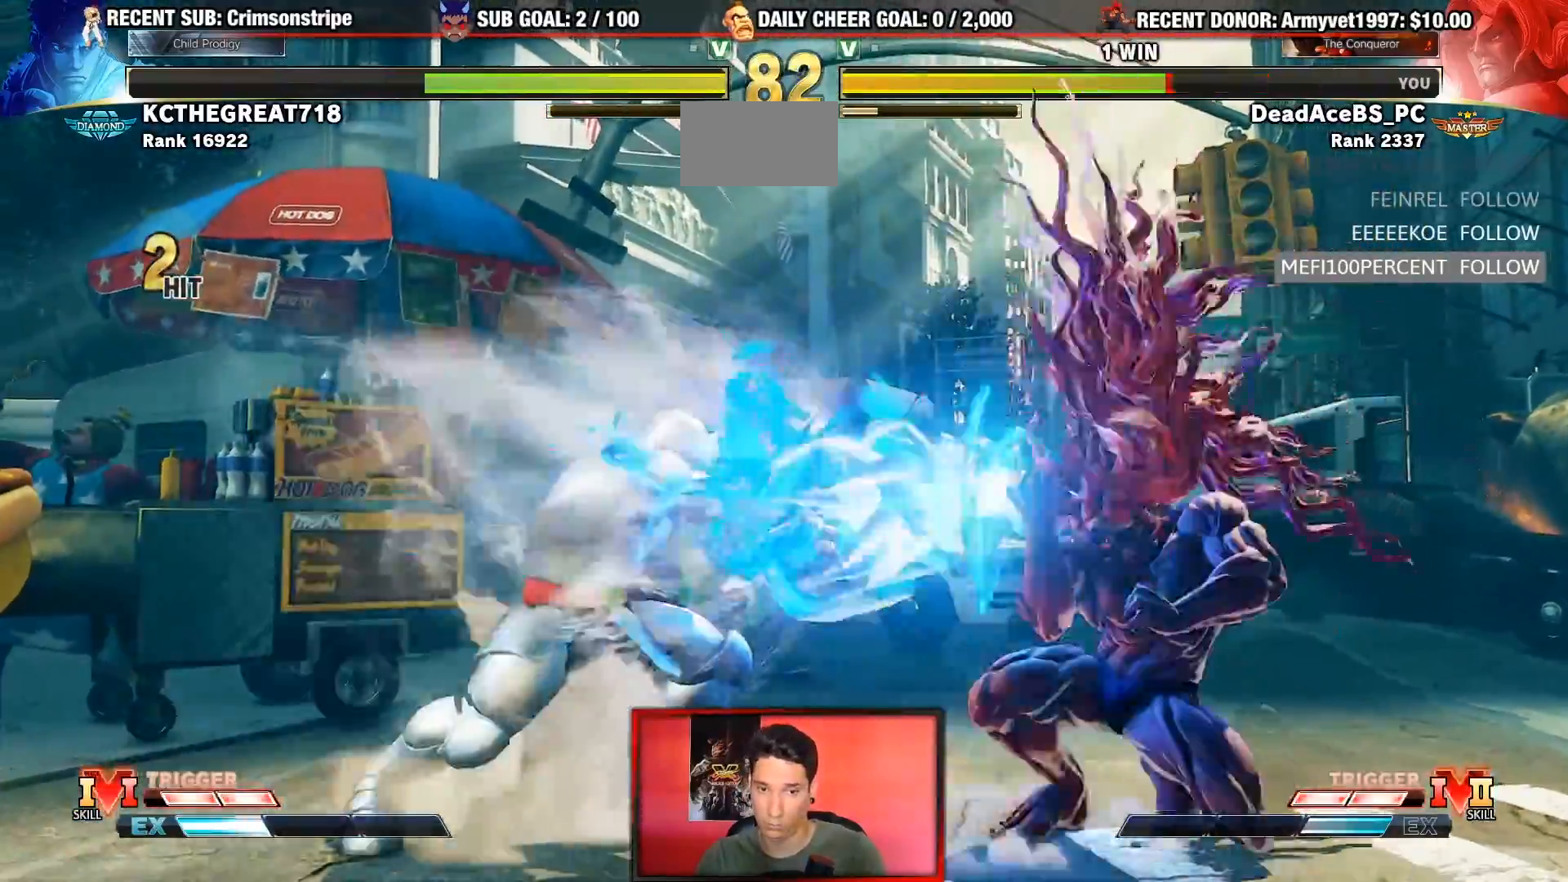
{"dt_ms": 500, "buttons": [], "left_stick": "center", "events": [[333, "left_stick", "center"], [383, "left_stick", "left"], [483, "left_stick", "center"]]}